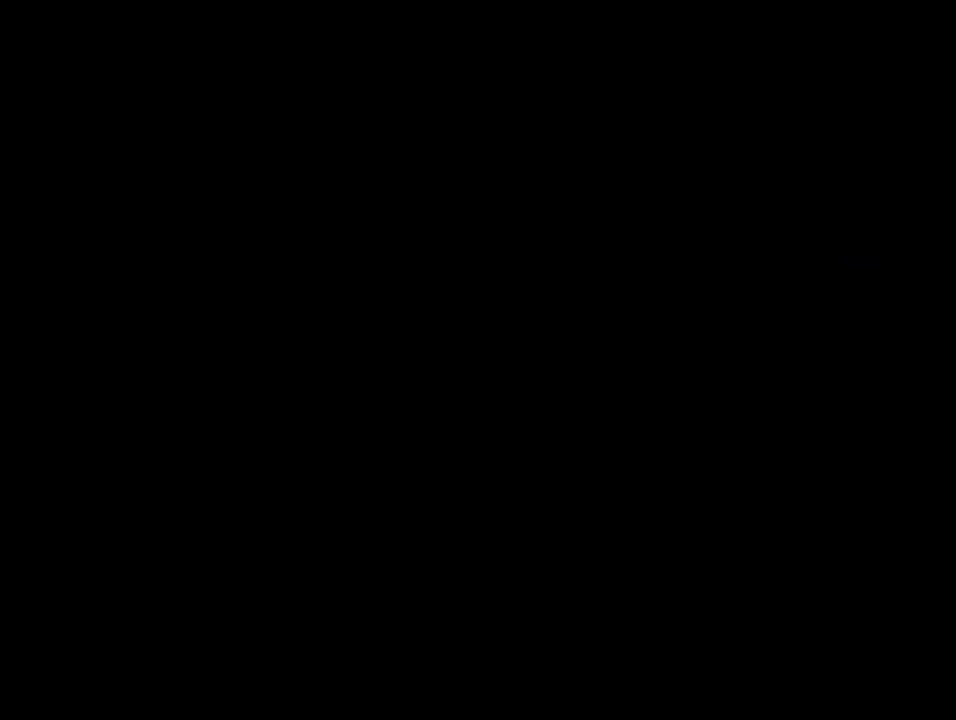
Gameplay with a controller (Nintendo layout); each line is a JSON object with the inputs held at the frame after it. "events" lists button and stick changes between this image and that frame as [ms after this image, input, new state], when the widget could be followed in between. Not read: L3 R3.
{"buttons": ["A"], "events": []}
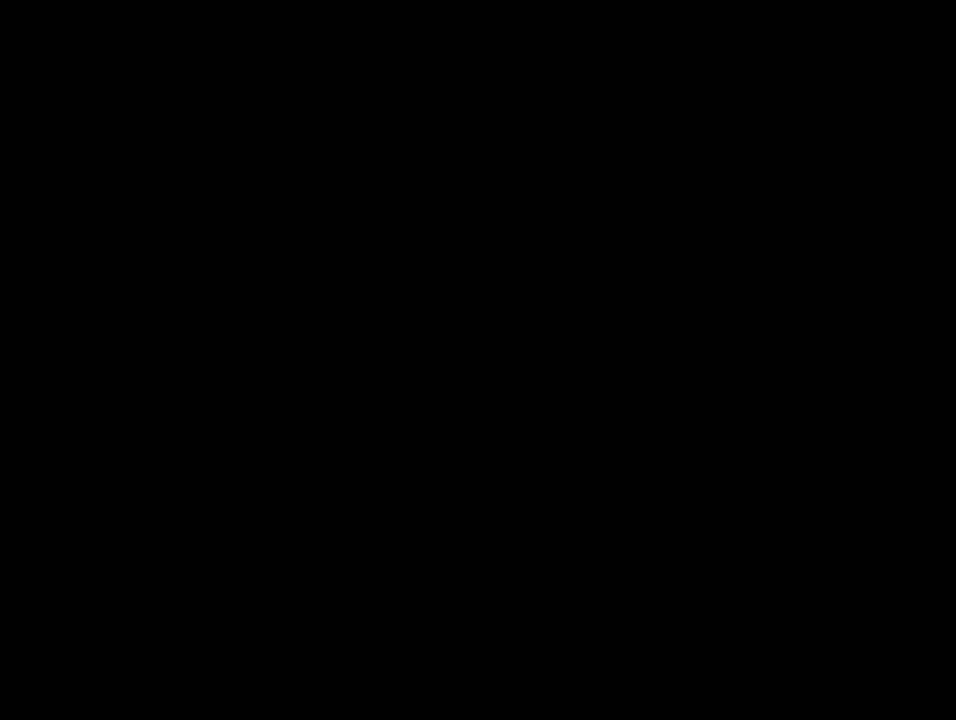
{"buttons": ["Y"], "events": [[167, "A", "up"], [250, "Y", "down"]]}
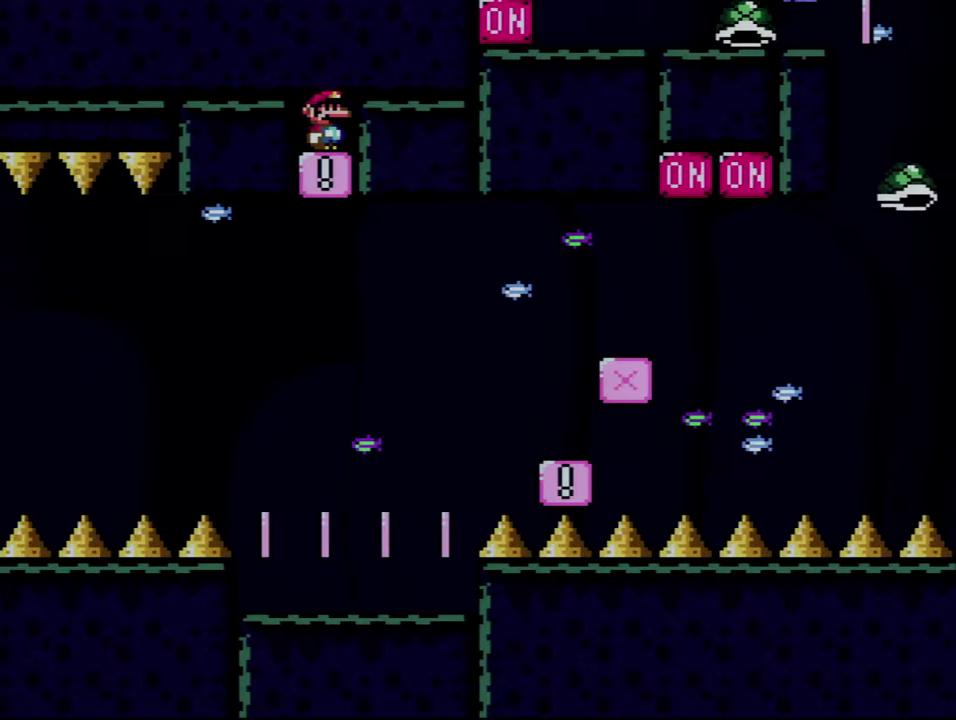
{"buttons": ["Y"], "events": []}
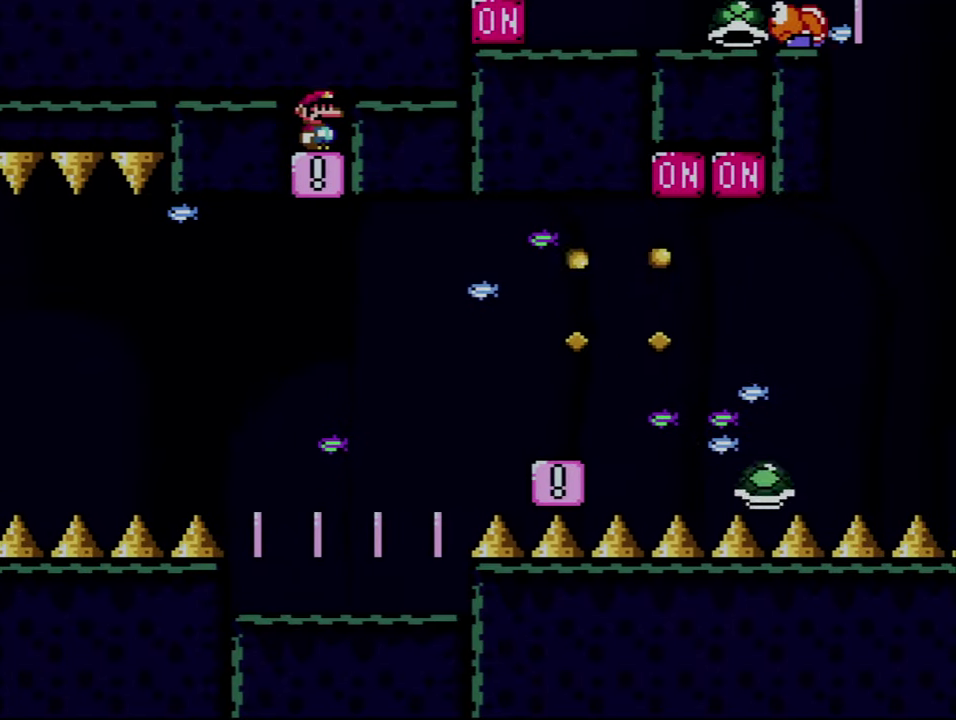
{"buttons": ["Y"], "events": []}
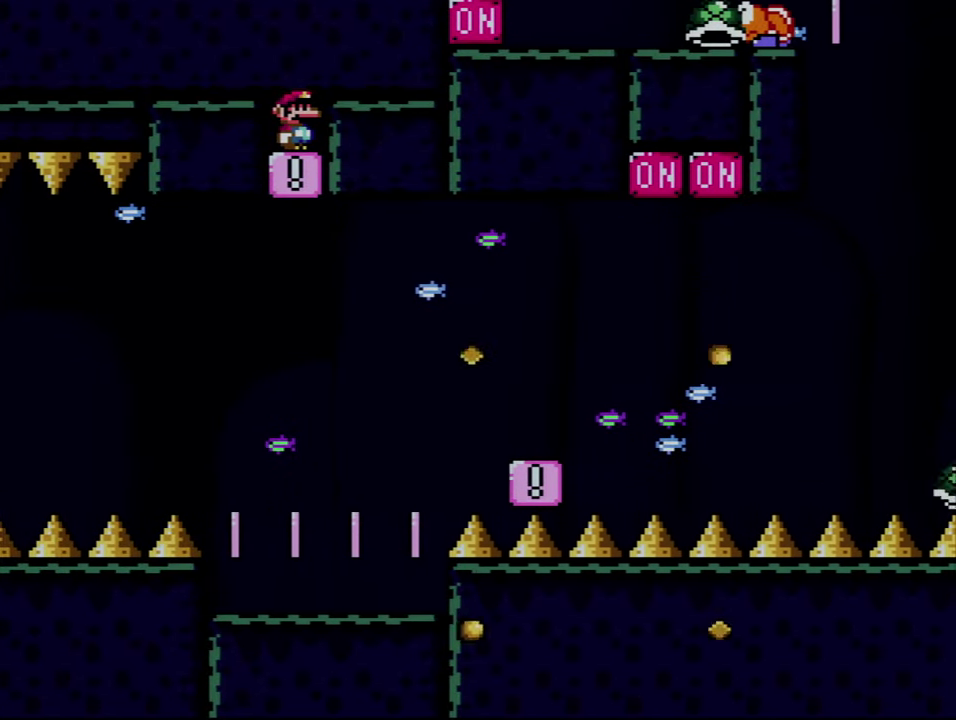
{"buttons": ["Y"], "events": []}
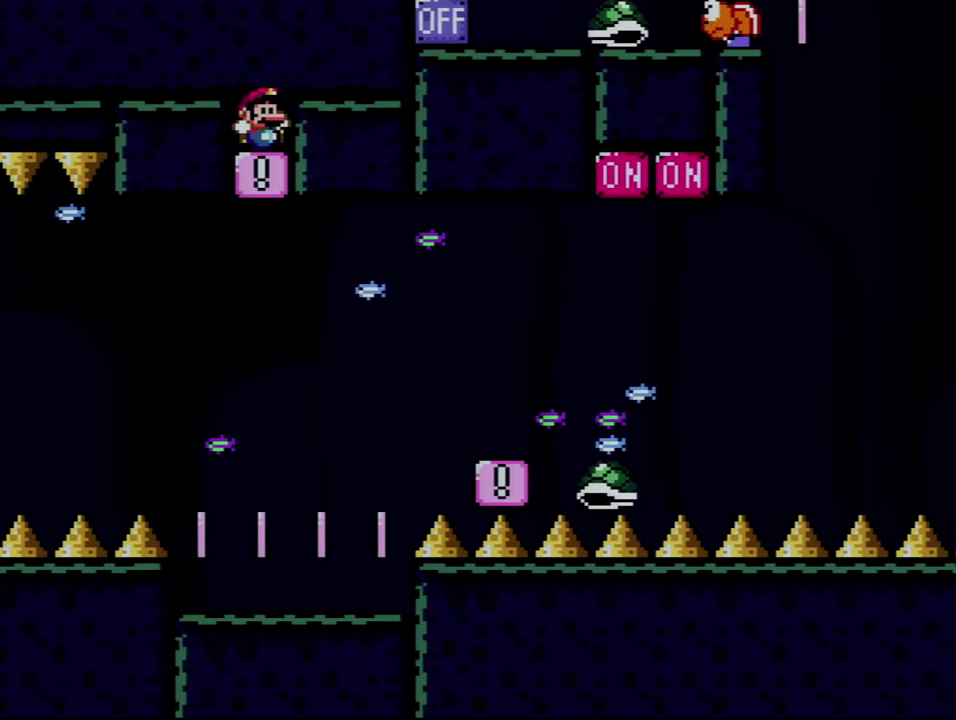
{"buttons": ["B", "Y", "DPAD_RIGHT"], "events": [[317, "DPAD_RIGHT", "down"], [350, "B", "down"]]}
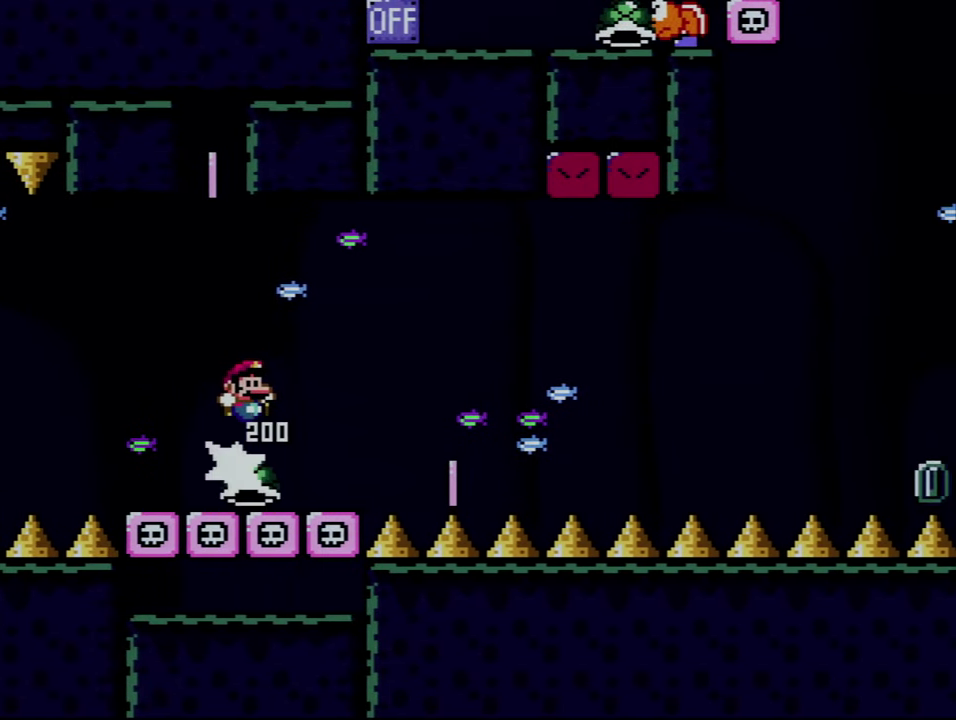
{"buttons": ["B", "Y", "DPAD_RIGHT"], "events": [[34, "DPAD_RIGHT", "up"], [67, "DPAD_LEFT", "down"], [250, "B", "up"], [350, "B", "down"], [350, "DPAD_LEFT", "up"], [417, "DPAD_RIGHT", "down"]]}
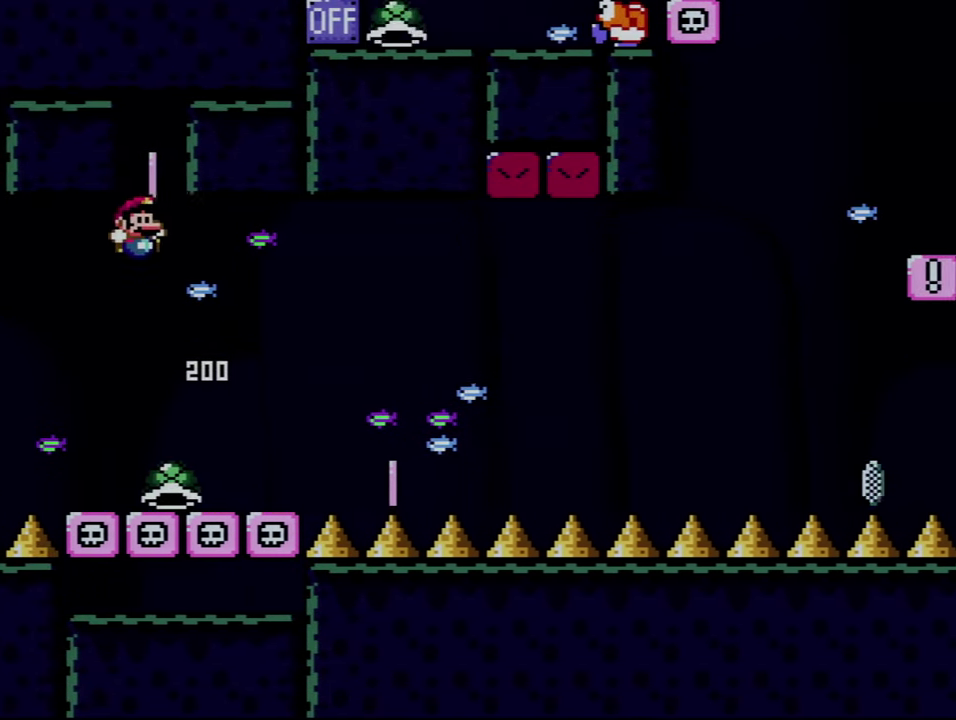
{"buttons": ["Y", "DPAD_RIGHT"], "events": [[134, "DPAD_RIGHT", "up"], [200, "DPAD_LEFT", "down"], [350, "DPAD_LEFT", "up"], [384, "B", "up"], [450, "DPAD_RIGHT", "down"]]}
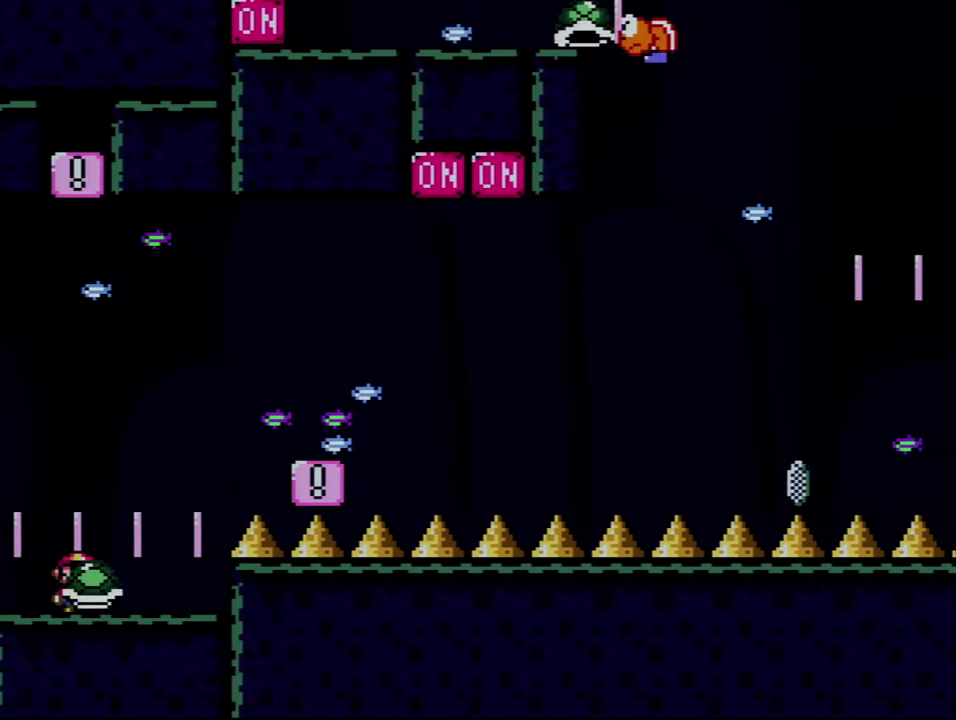
{"buttons": ["B", "Y", "DPAD_RIGHT"], "events": [[133, "B", "down"]]}
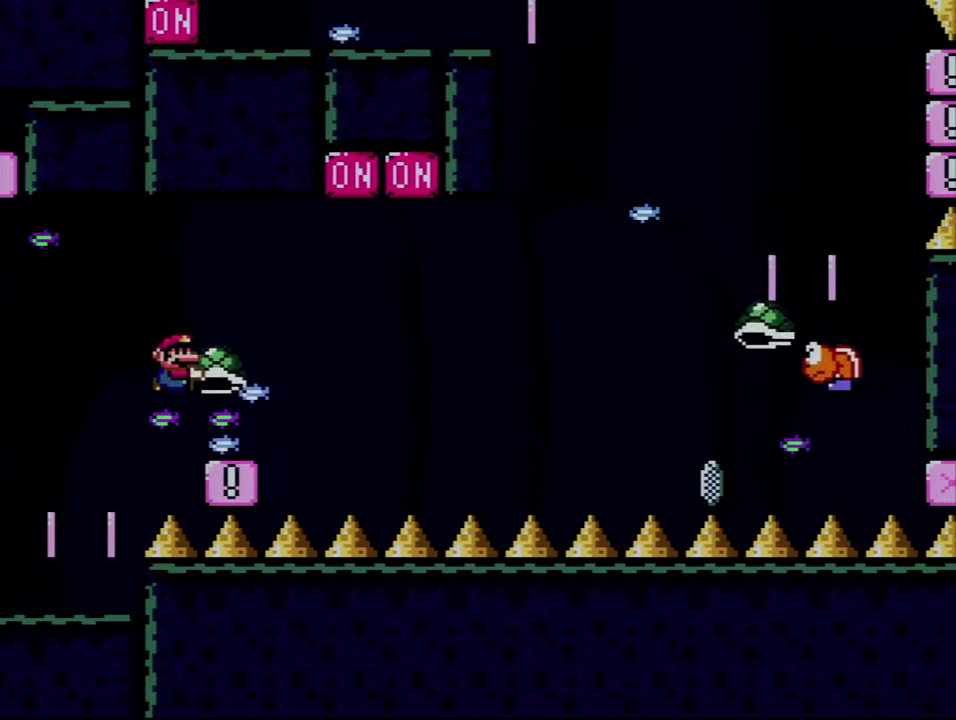
{"buttons": ["Y", "DPAD_RIGHT"], "events": [[33, "DPAD_RIGHT", "up"], [66, "DPAD_LEFT", "down"], [166, "B", "up"], [216, "DPAD_LEFT", "up"], [416, "DPAD_RIGHT", "down"]]}
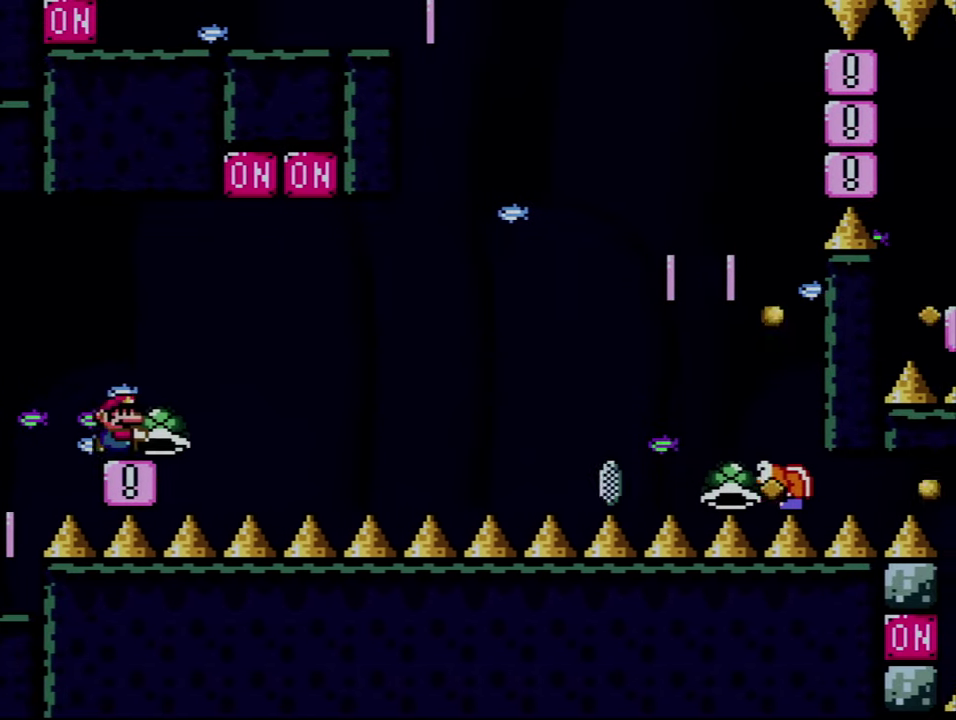
{"buttons": ["B", "DPAD_RIGHT"], "events": [[100, "B", "down"], [466, "Y", "up"]]}
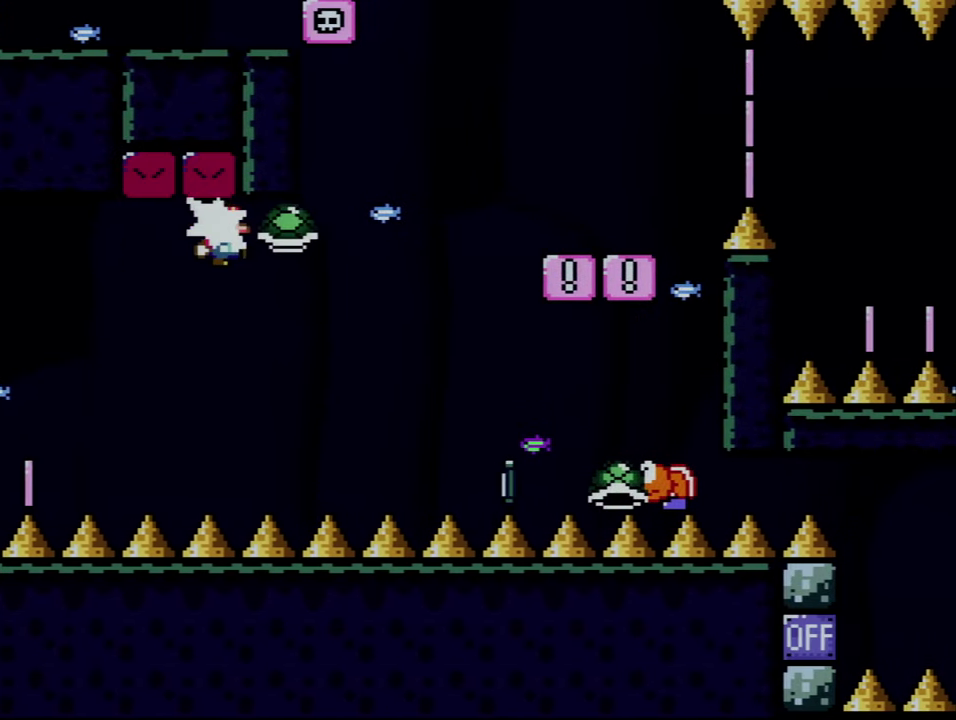
{"buttons": ["B", "Y", "DPAD_LEFT"], "events": [[133, "Y", "down"], [450, "DPAD_RIGHT", "up"], [466, "DPAD_LEFT", "down"]]}
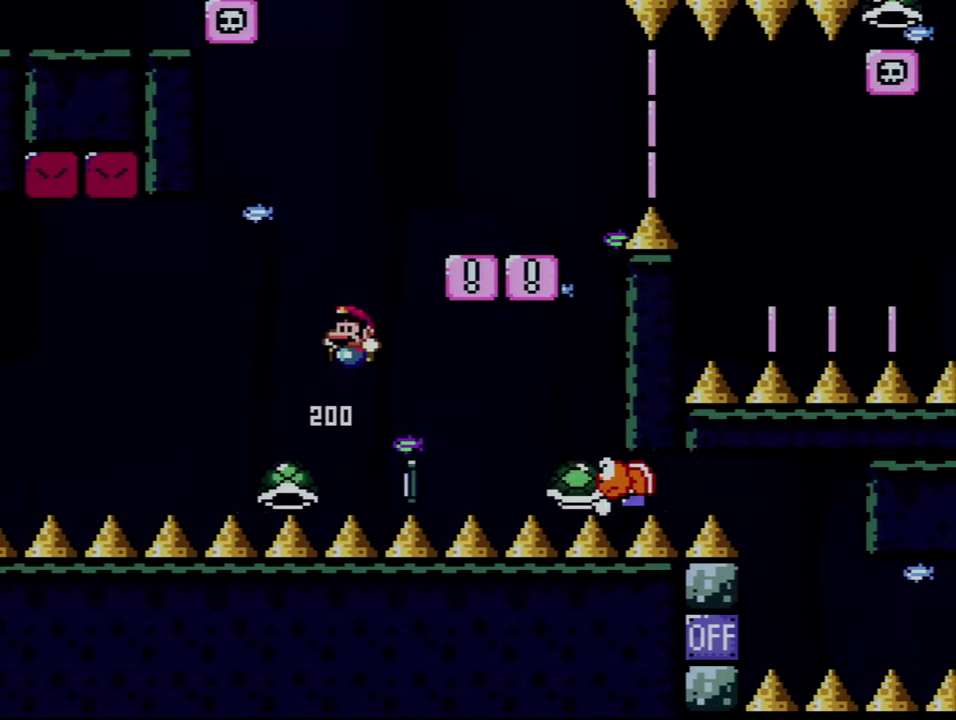
{"buttons": ["Y", "DPAD_LEFT"], "events": [[100, "DPAD_LEFT", "up"], [100, "DPAD_RIGHT", "down"], [483, "DPAD_RIGHT", "up"], [500, "B", "up"], [500, "DPAD_LEFT", "down"]]}
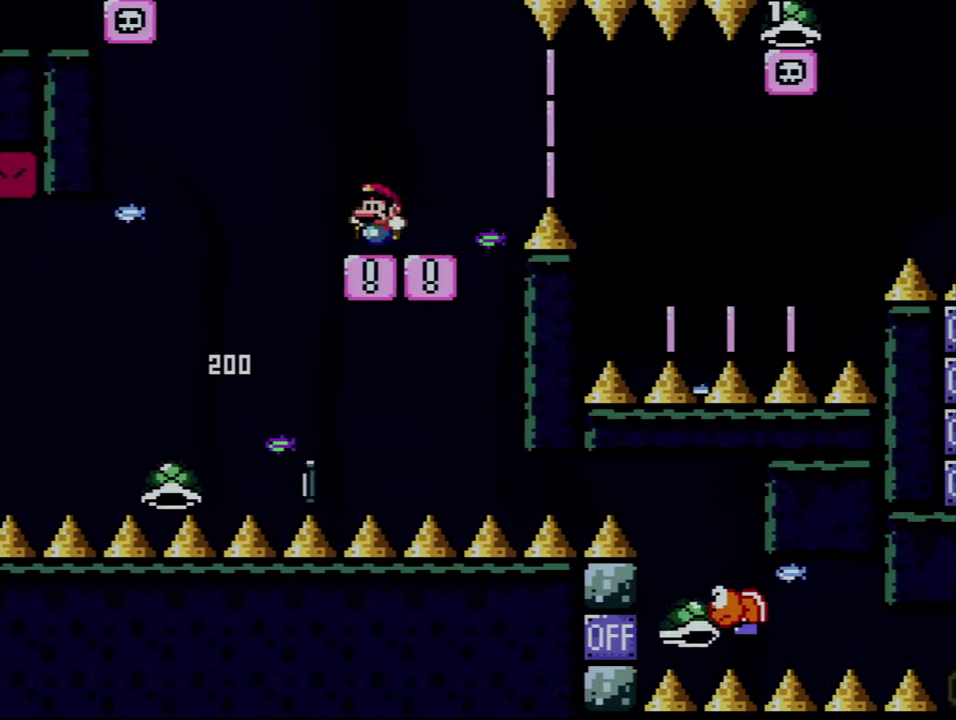
{"buttons": ["X", "DPAD_RIGHT"], "events": [[66, "DPAD_LEFT", "up"], [66, "X", "down"], [66, "Y", "up"], [100, "DPAD_RIGHT", "down"], [316, "A", "down"], [416, "A", "up"]]}
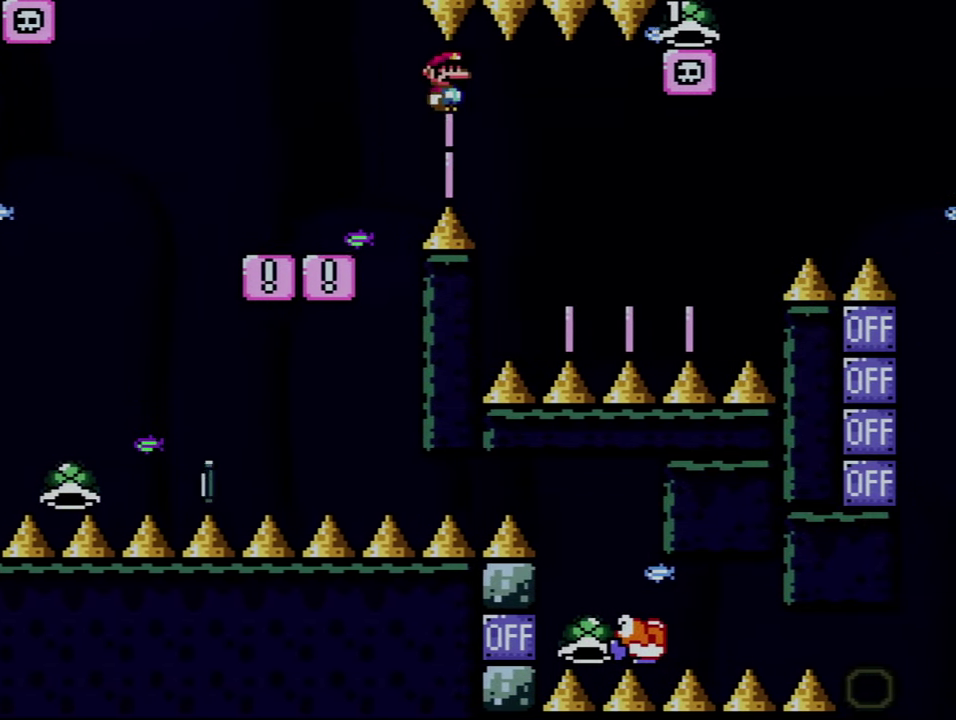
{"buttons": ["A", "X", "DPAD_LEFT"], "events": [[66, "A", "down"], [250, "DPAD_LEFT", "down"], [250, "DPAD_RIGHT", "up"]]}
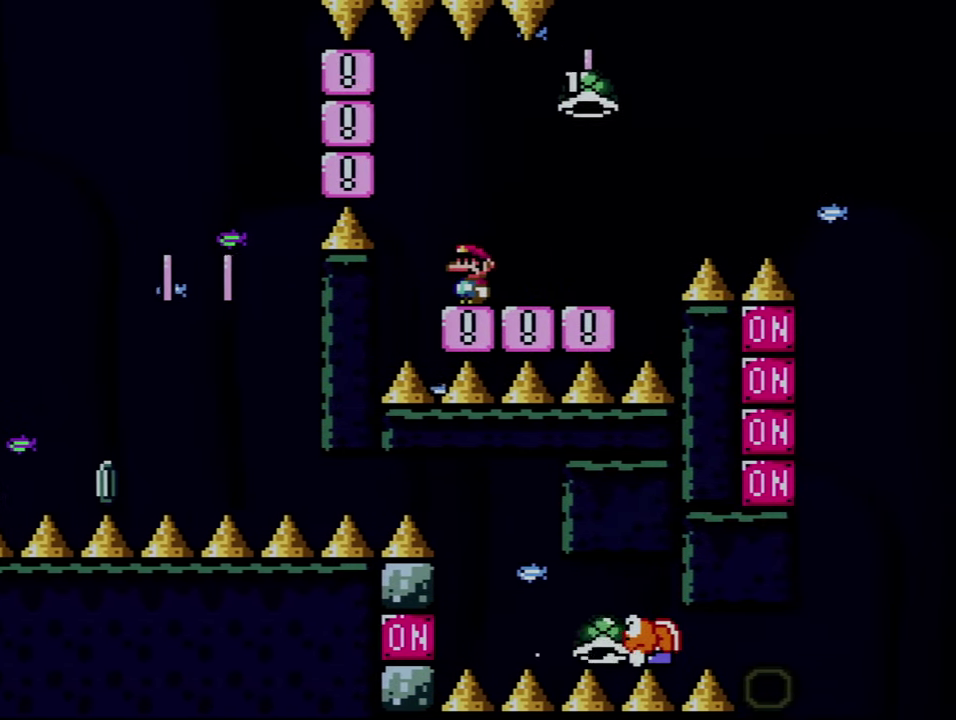
{"buttons": ["Y", "DPAD_RIGHT"], "events": [[33, "A", "up"], [66, "DPAD_LEFT", "up"], [100, "X", "up"], [133, "DPAD_RIGHT", "down"], [133, "Y", "down"]]}
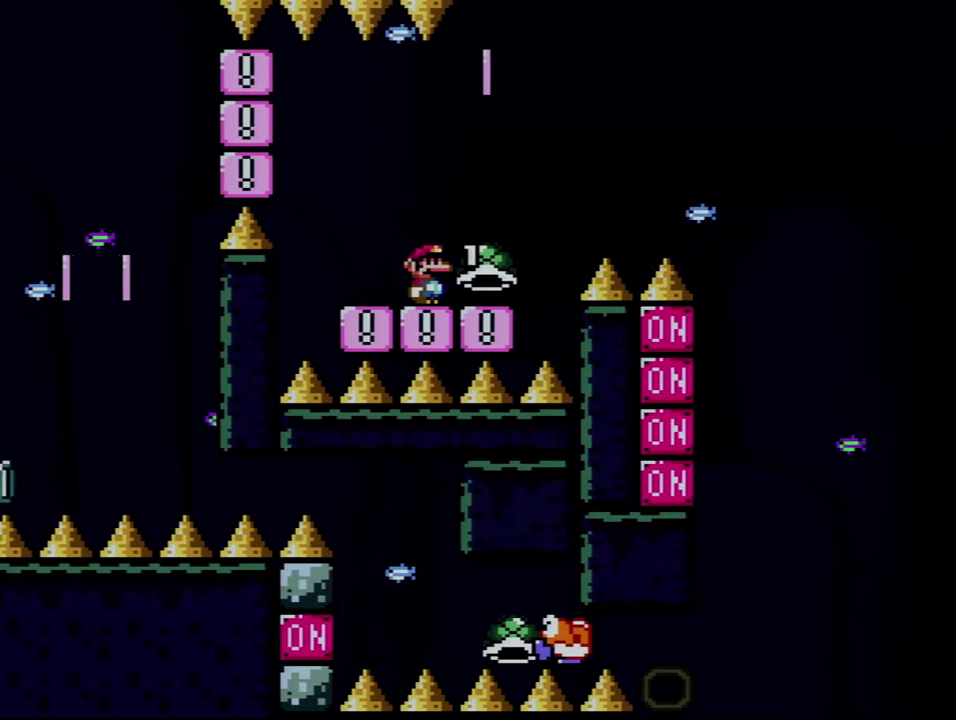
{"buttons": ["B", "Y", "DPAD_RIGHT"], "events": [[200, "B", "down"]]}
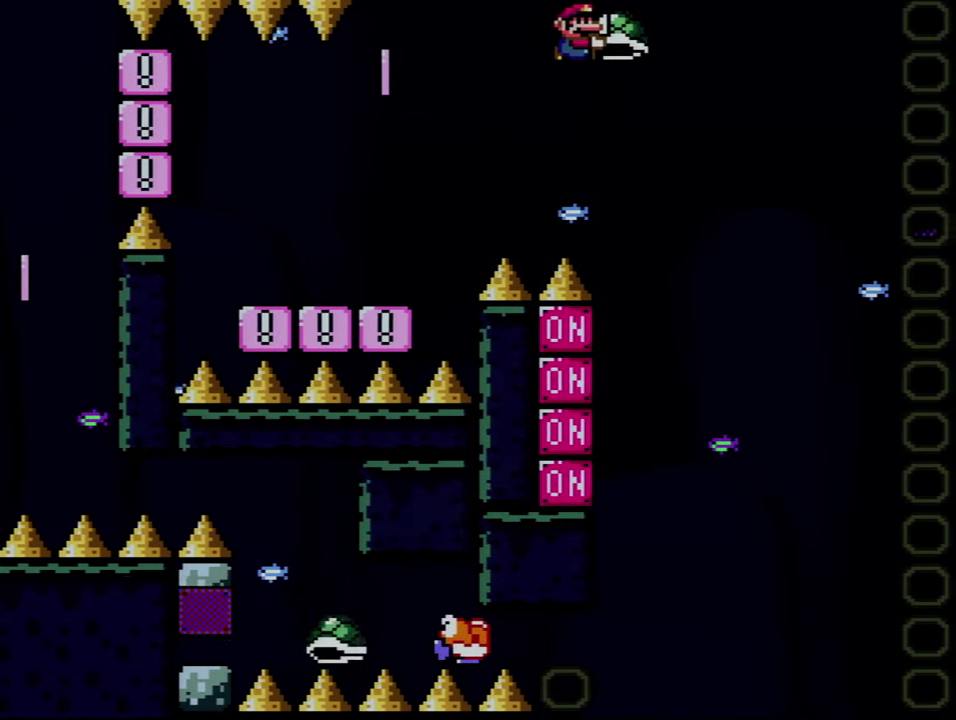
{"buttons": ["B", "DPAD_RIGHT"], "events": [[33, "DPAD_DOWN", "down"], [66, "DPAD_RIGHT", "up"], [133, "Y", "up"], [216, "DPAD_RIGHT", "down"], [250, "DPAD_DOWN", "up"]]}
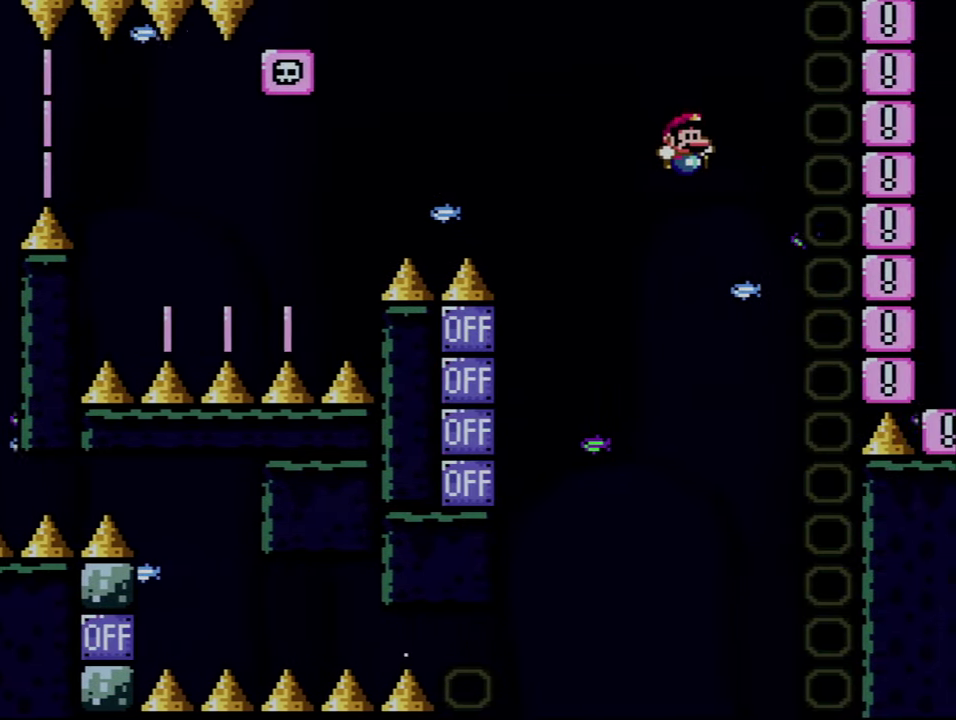
{"buttons": ["A"], "events": [[66, "B", "up"], [66, "DPAD_RIGHT", "up"], [200, "A", "down"], [233, "X", "down"], [250, "DPAD_RIGHT", "down"], [283, "X", "up"], [317, "A", "up"], [383, "A", "down"], [500, "DPAD_RIGHT", "up"]]}
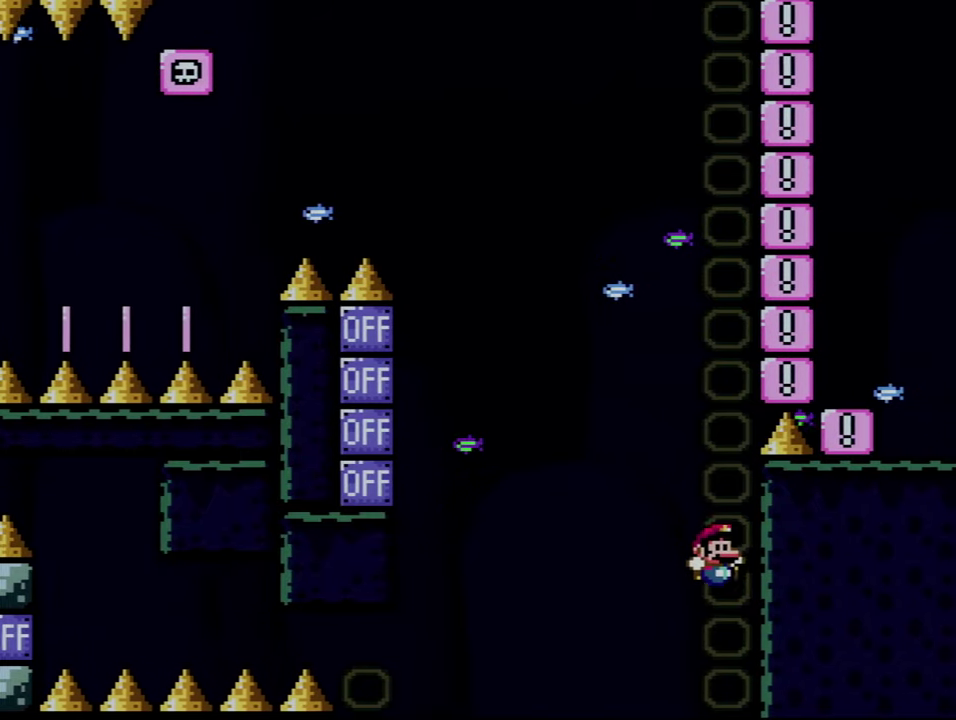
{"buttons": ["A"], "events": [[33, "A", "up"], [100, "A", "down"], [133, "DPAD_LEFT", "down"], [217, "A", "up"], [283, "A", "down"], [283, "DPAD_LEFT", "up"], [350, "DPAD_RIGHT", "down"], [417, "A", "up"], [467, "A", "down"], [467, "DPAD_RIGHT", "up"]]}
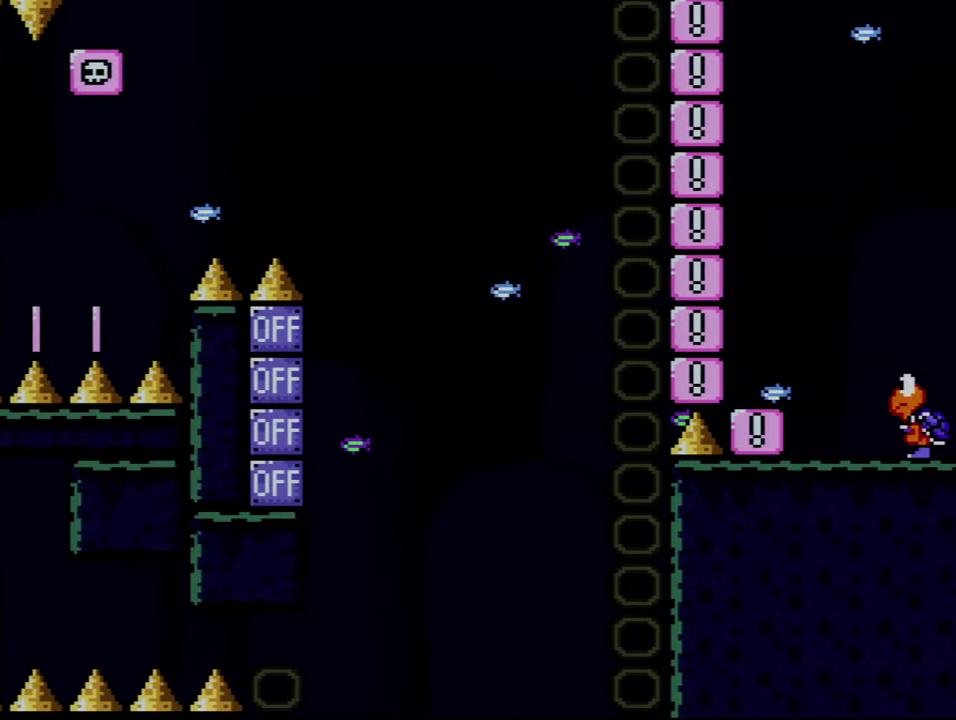
{"buttons": ["A"], "events": [[100, "A", "up"], [133, "DPAD_RIGHT", "down"], [167, "A", "down"], [283, "A", "up"], [283, "DPAD_RIGHT", "up"], [350, "A", "down"]]}
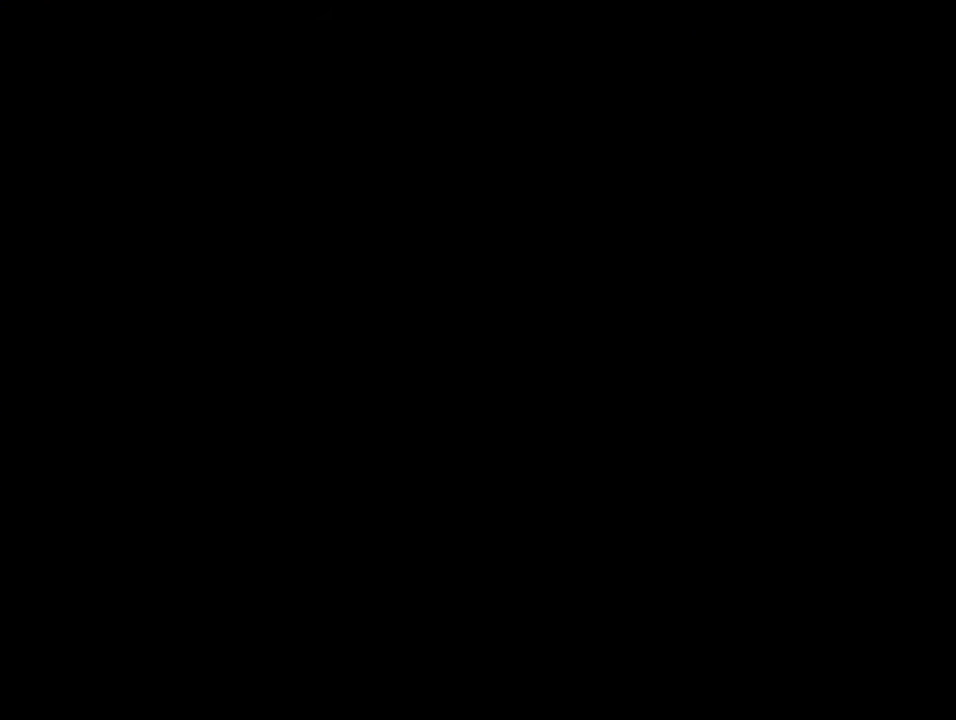
{"buttons": ["A", "DPAD_RIGHT"], "events": [[133, "DPAD_RIGHT", "down"]]}
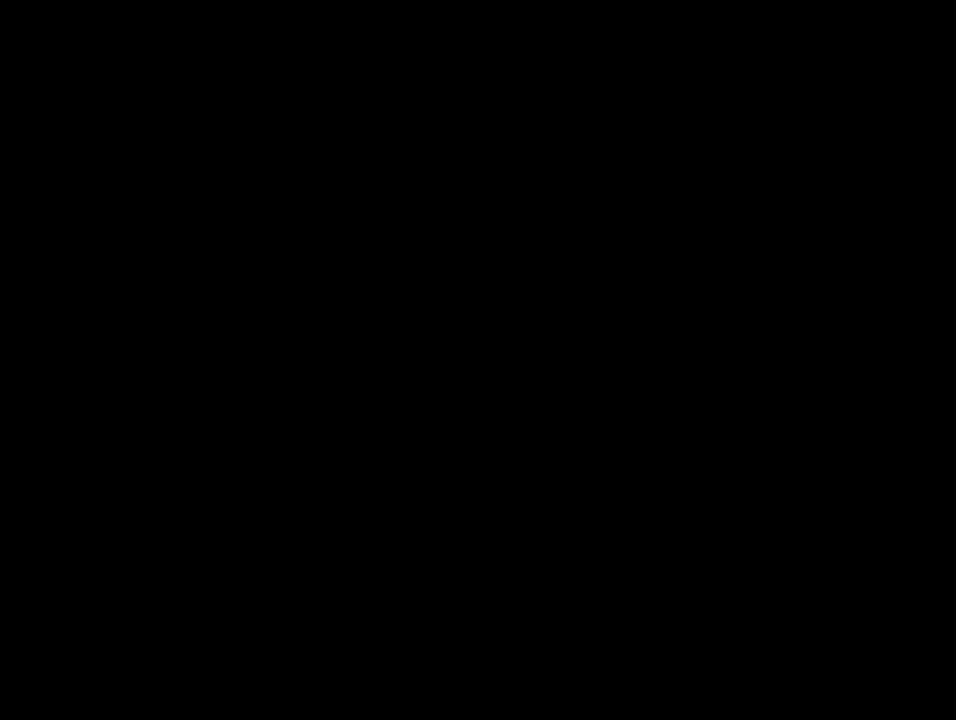
{"buttons": ["Y"], "events": [[250, "A", "up"], [317, "DPAD_RIGHT", "up"], [317, "Y", "down"]]}
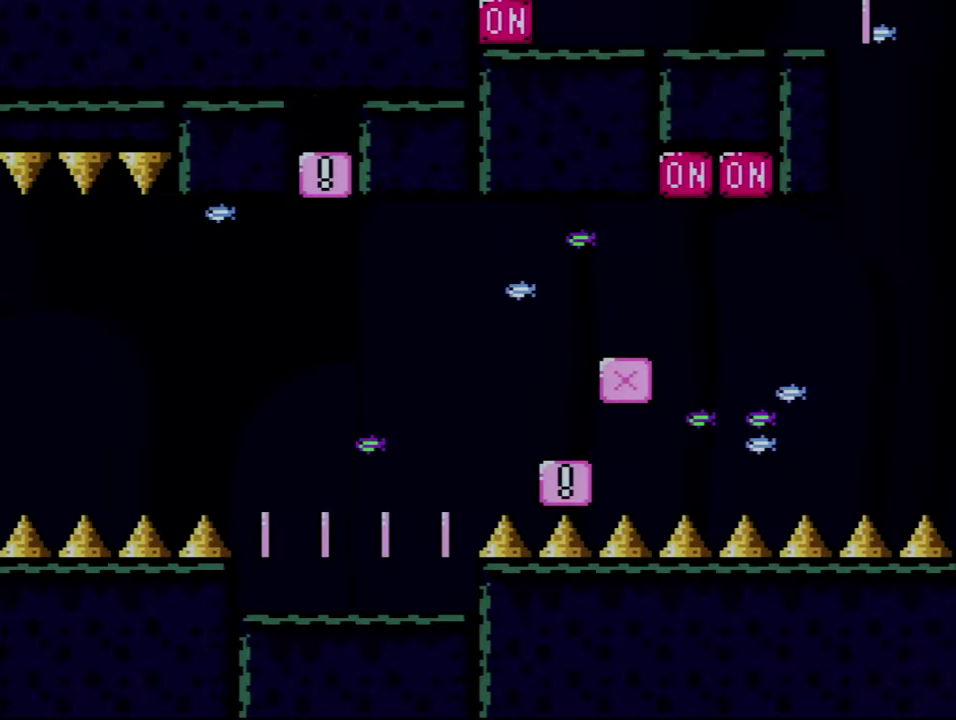
{"buttons": ["Y"], "events": []}
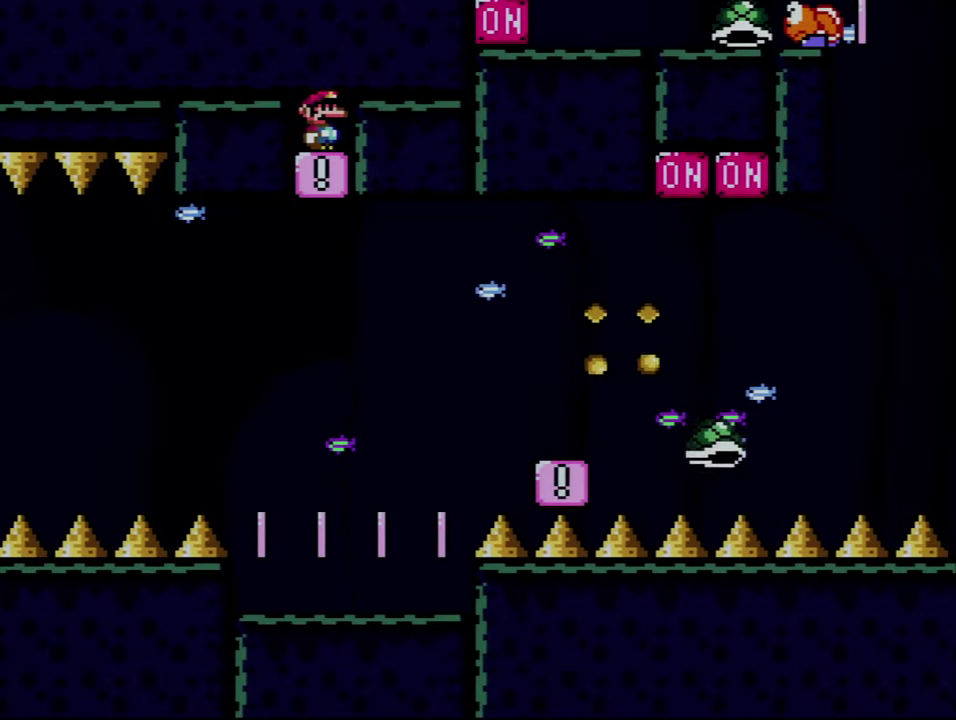
{"buttons": ["Y"], "events": []}
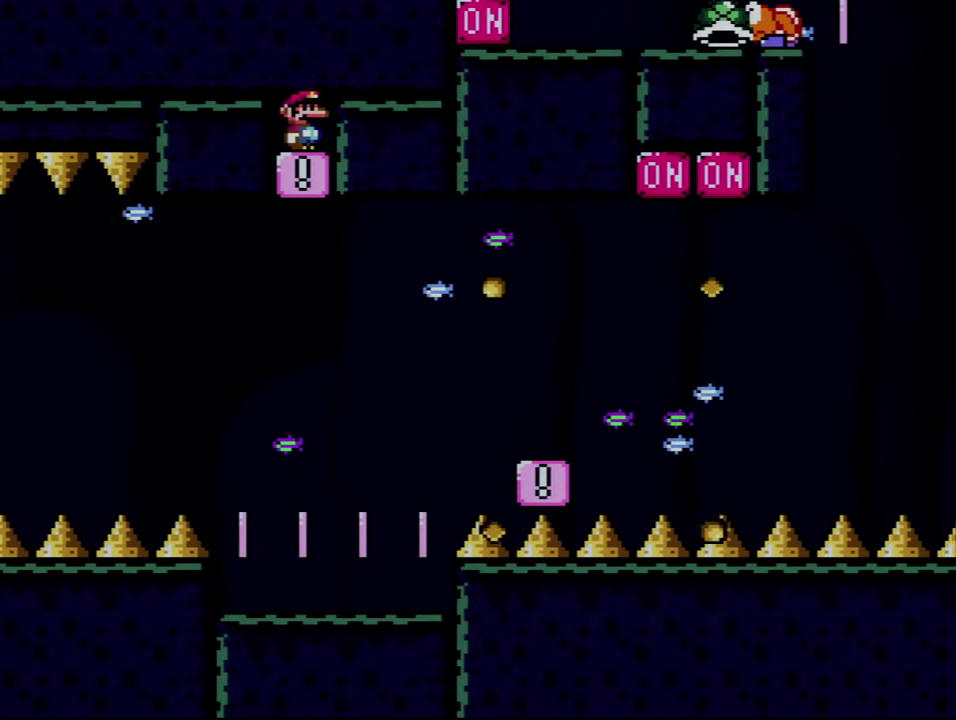
{"buttons": ["Y"], "events": []}
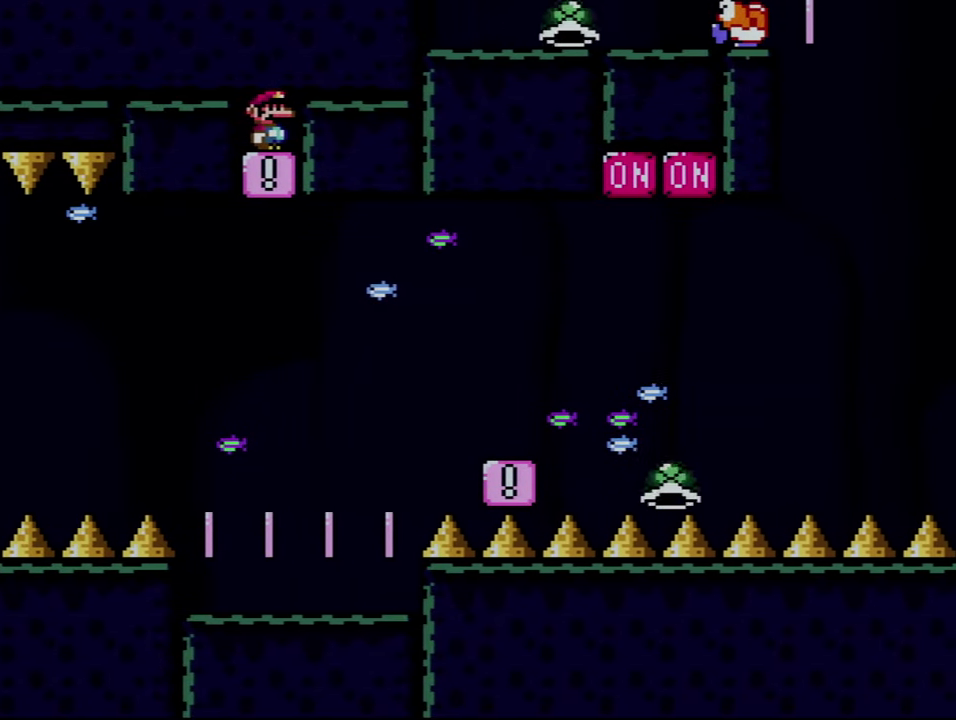
{"buttons": ["B", "Y"], "events": [[450, "B", "down"]]}
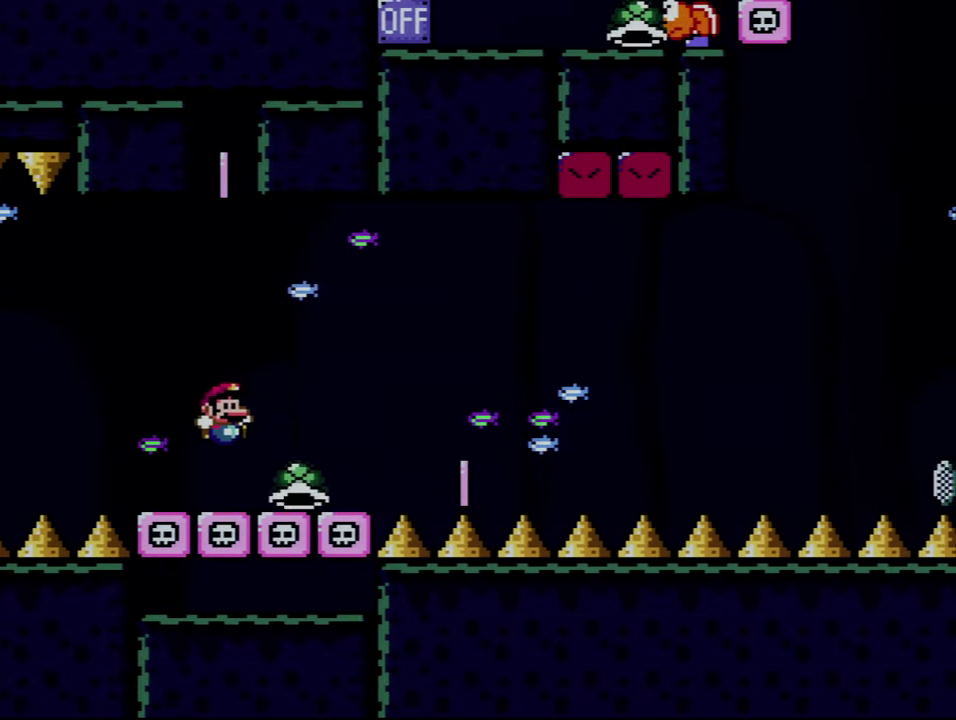
{"buttons": ["B", "Y"], "events": [[283, "B", "up"], [383, "B", "down"]]}
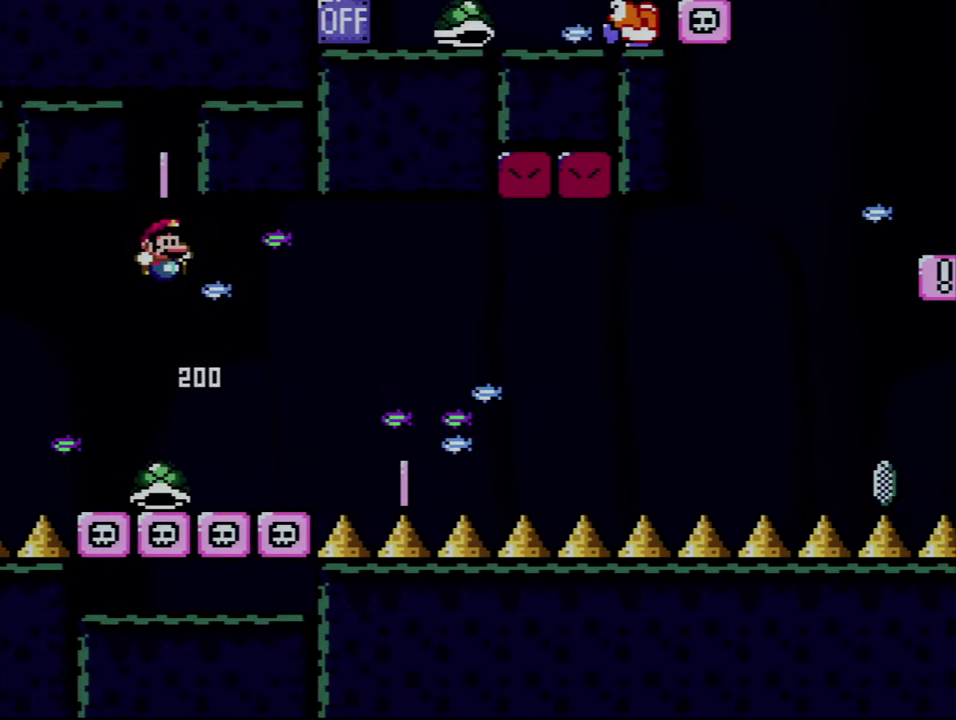
{"buttons": ["Y", "DPAD_RIGHT"], "events": [[417, "B", "up"], [500, "DPAD_RIGHT", "down"]]}
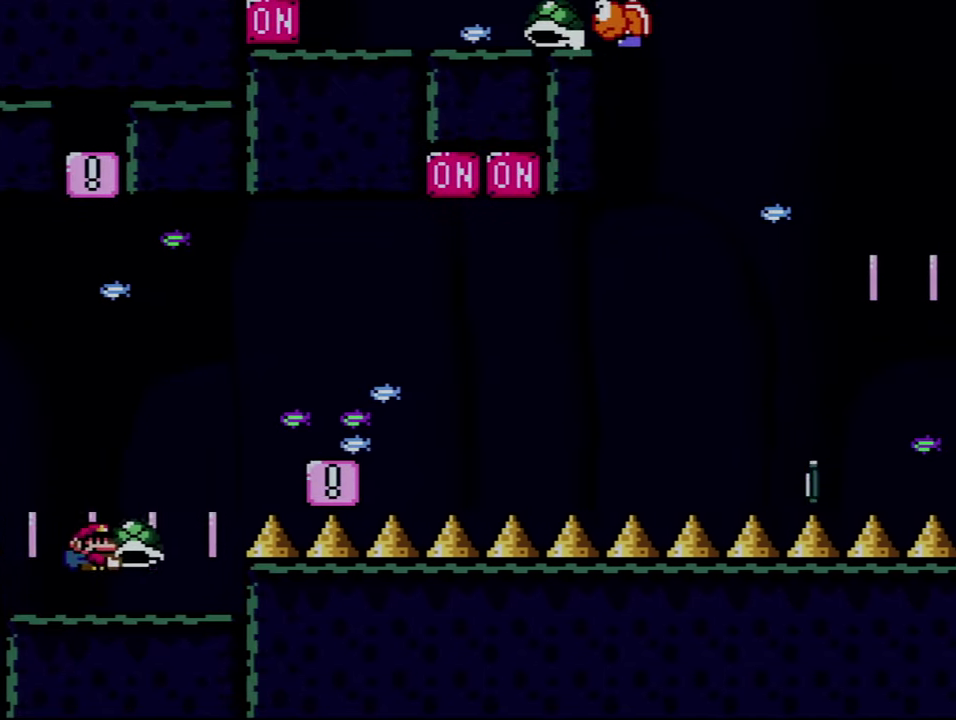
{"buttons": ["B", "Y", "DPAD_RIGHT"], "events": [[200, "B", "down"]]}